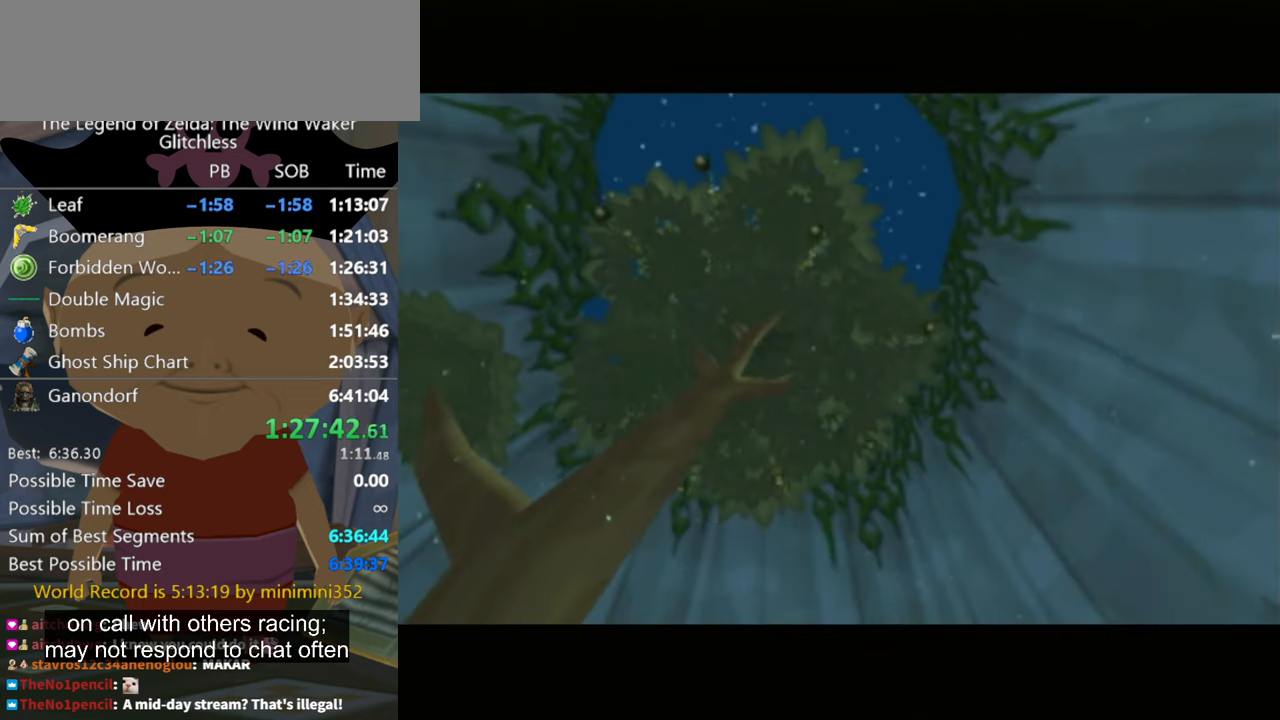
Gameplay with a controller (Nintendo layout); each line is a JSON object with the inputs held at the frame after it. "button_events" lists button changes between this image and that frame as [ms after this image, input, new state], when the widget could be followed in between (sticks are given only as held states). Not read: A L2 L3 R3 left_stick.
{"buttons": ["B"], "right_stick": "center", "button_events": [[133, "B", "up"], [267, "B", "down"]]}
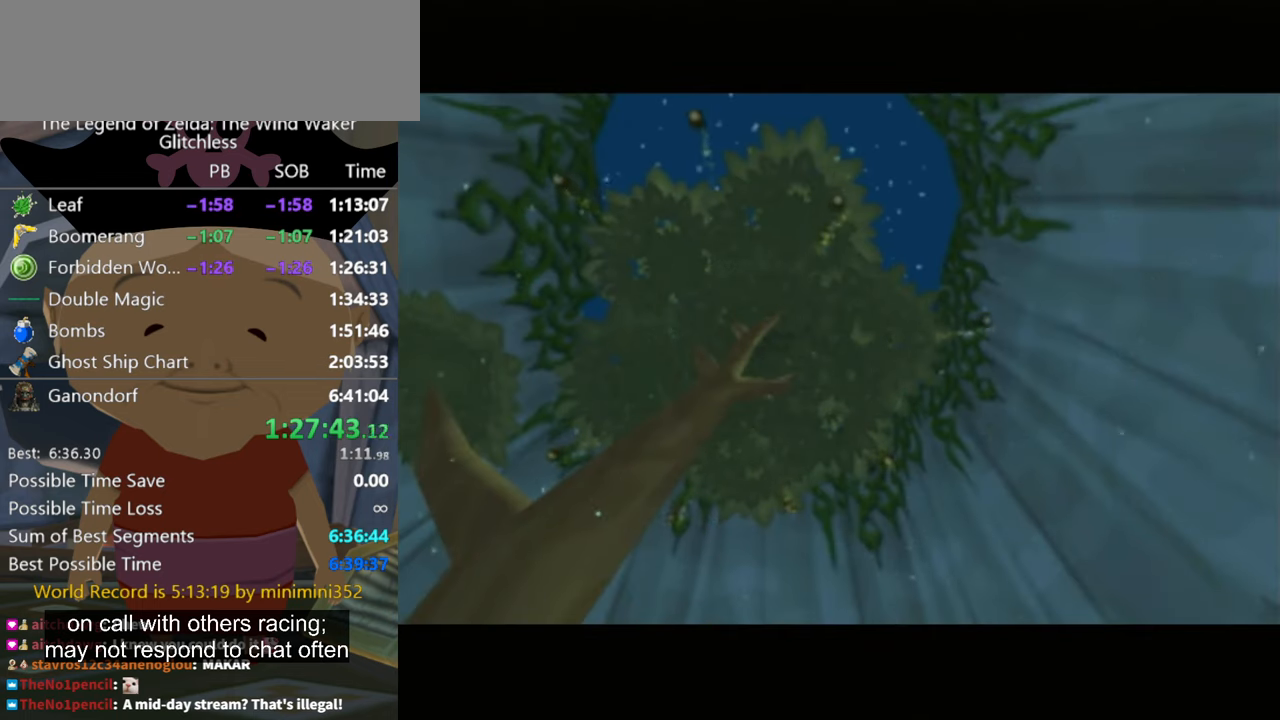
{"buttons": ["B"], "right_stick": "center", "button_events": [[233, "B", "up"], [400, "B", "down"]]}
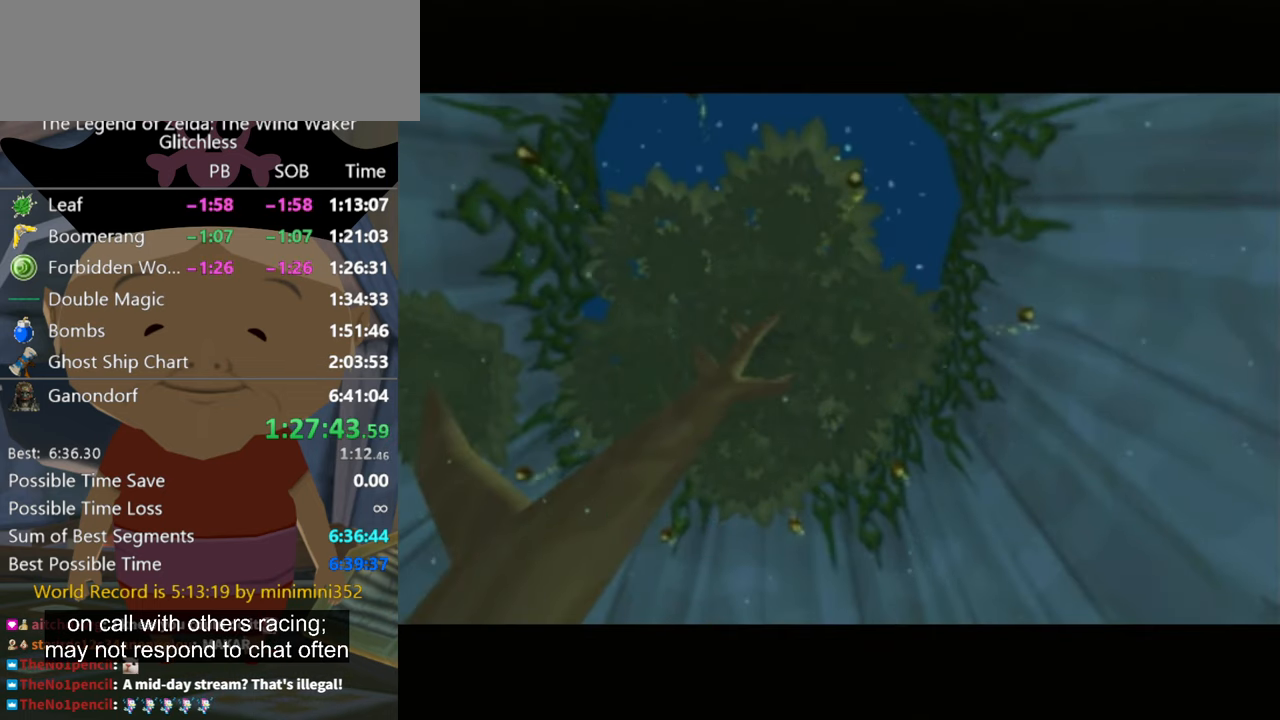
{"buttons": [], "right_stick": "center", "button_events": [[33, "B", "up"], [233, "B", "down"], [367, "B", "up"]]}
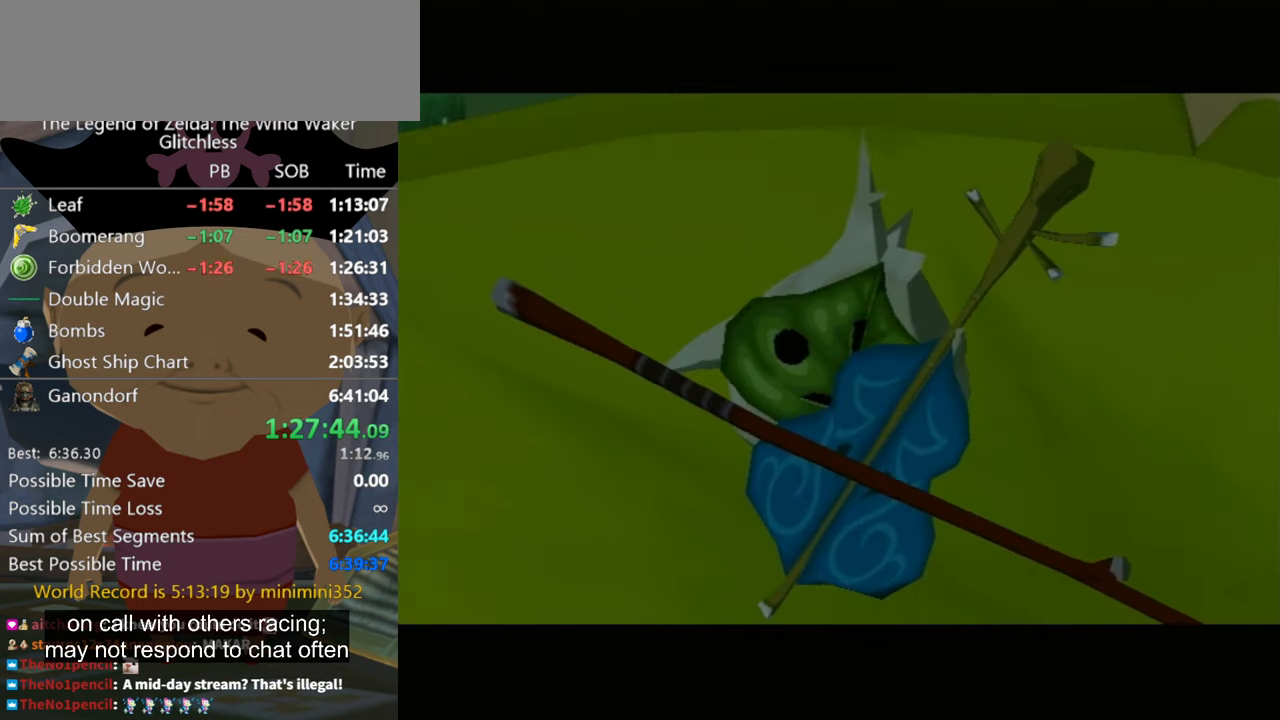
{"buttons": [], "right_stick": "center", "button_events": [[33, "B", "down"], [133, "B", "up"]]}
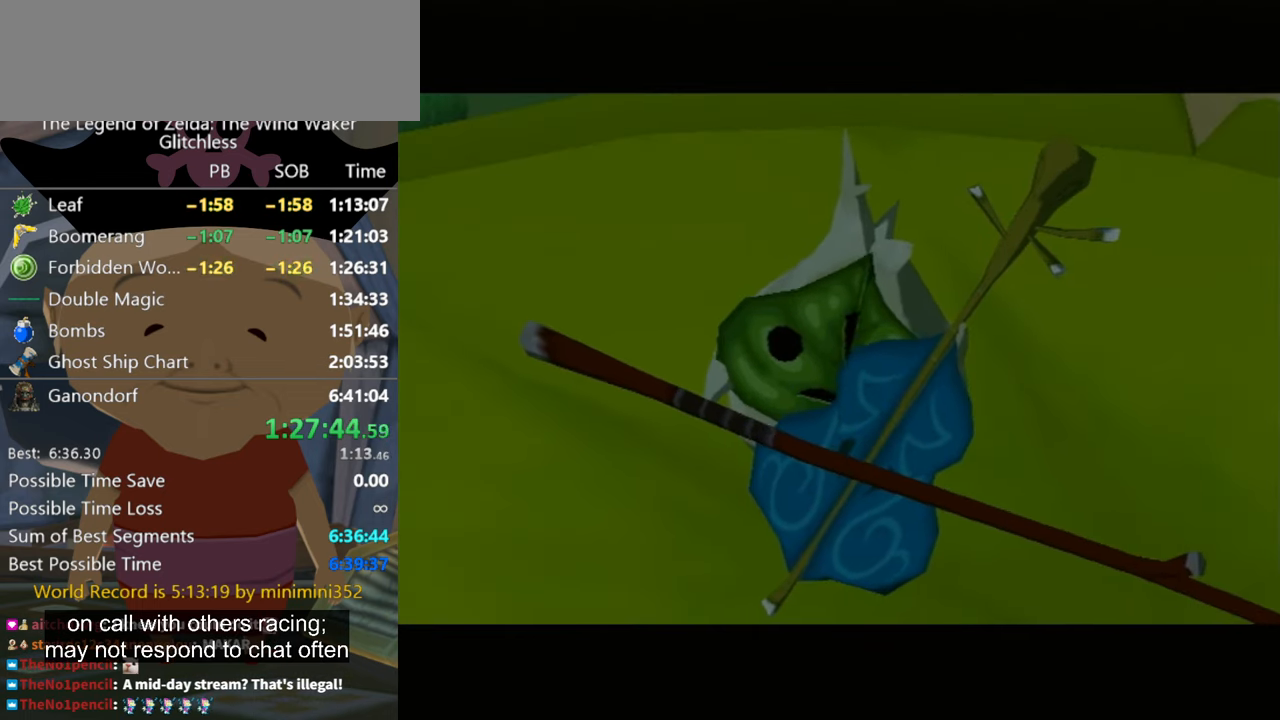
{"buttons": [], "right_stick": "center", "button_events": [[233, "B", "down"], [333, "B", "up"]]}
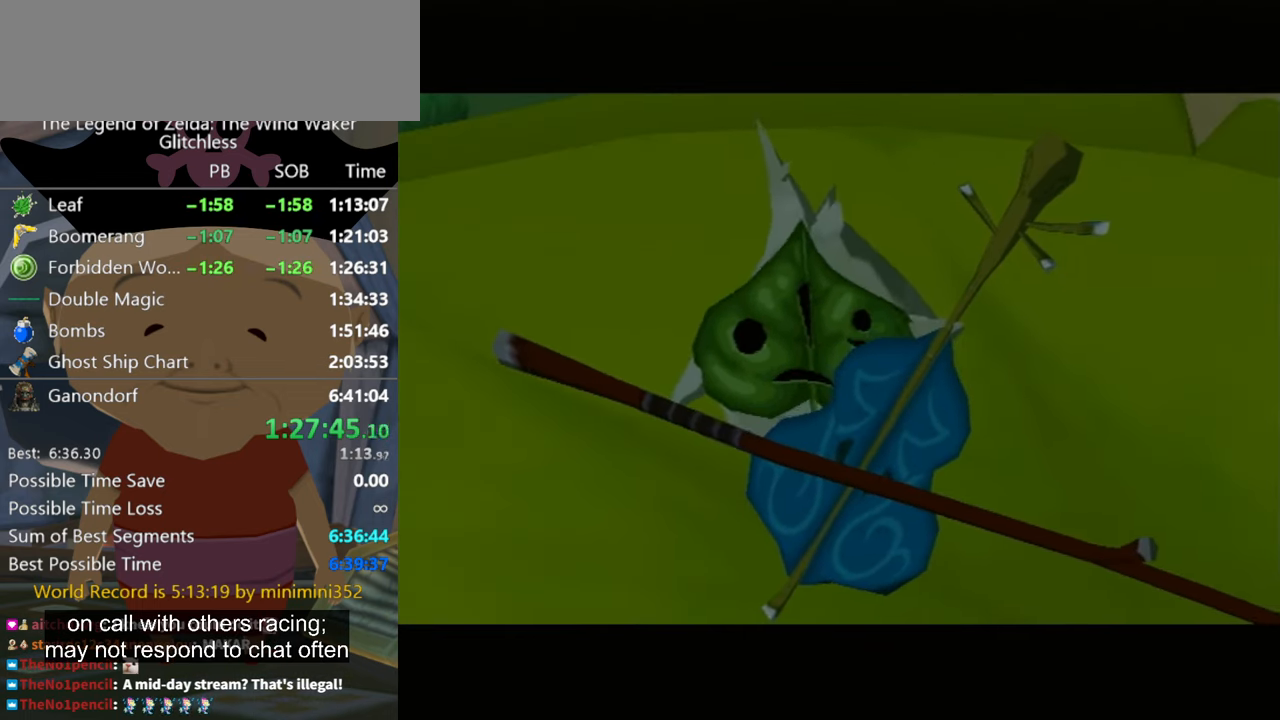
{"buttons": [], "right_stick": "center", "button_events": []}
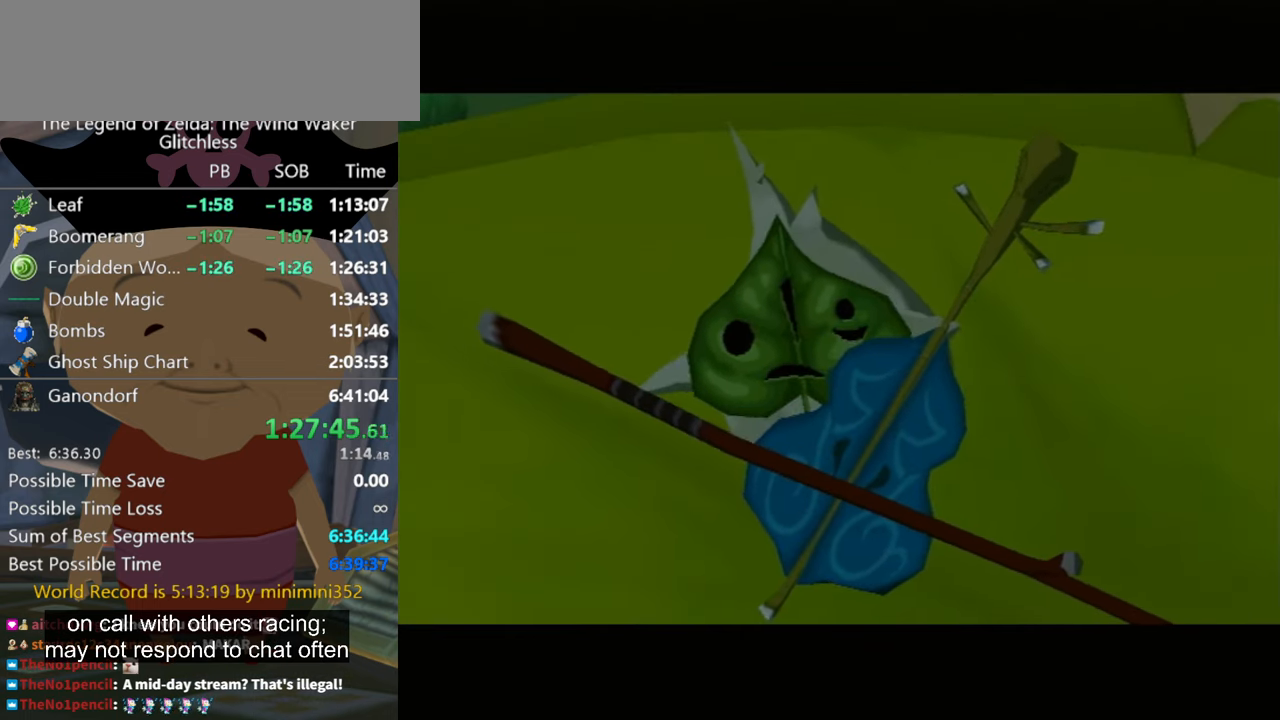
{"buttons": [], "right_stick": "center", "button_events": []}
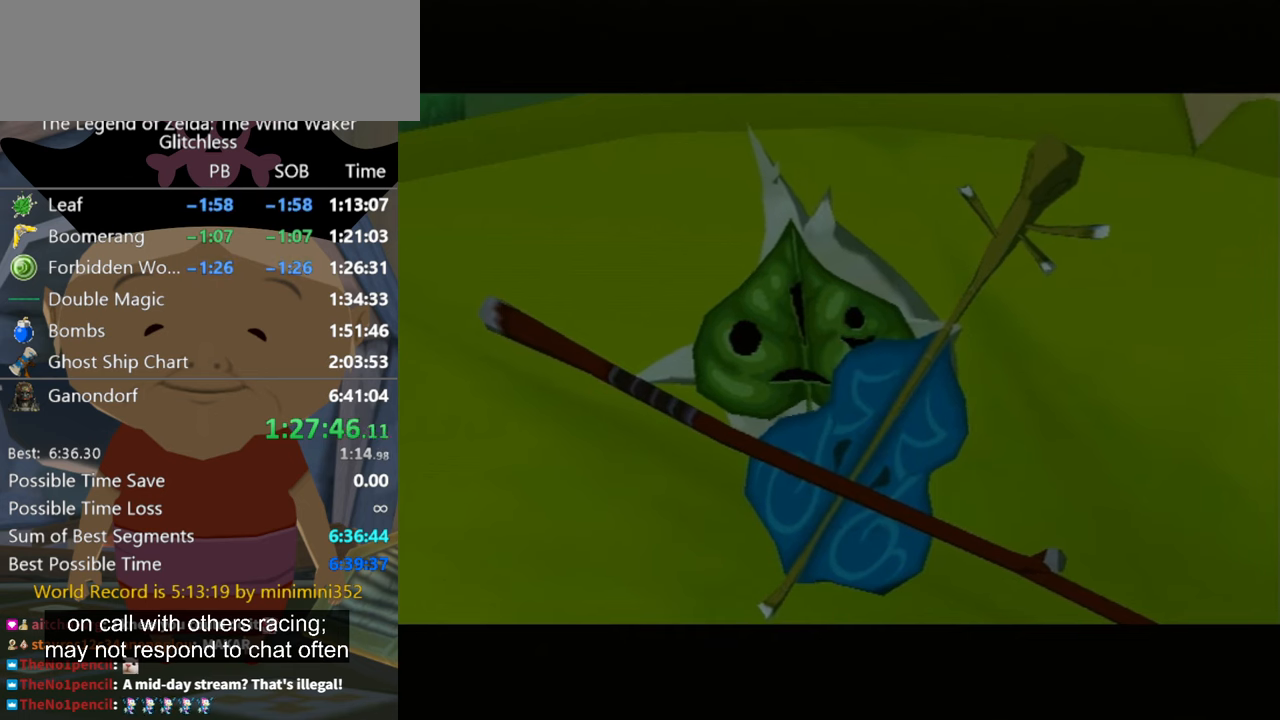
{"buttons": [], "right_stick": "center", "button_events": [[33, "B", "down"], [166, "B", "up"], [433, "B", "down"], [500, "B", "up"]]}
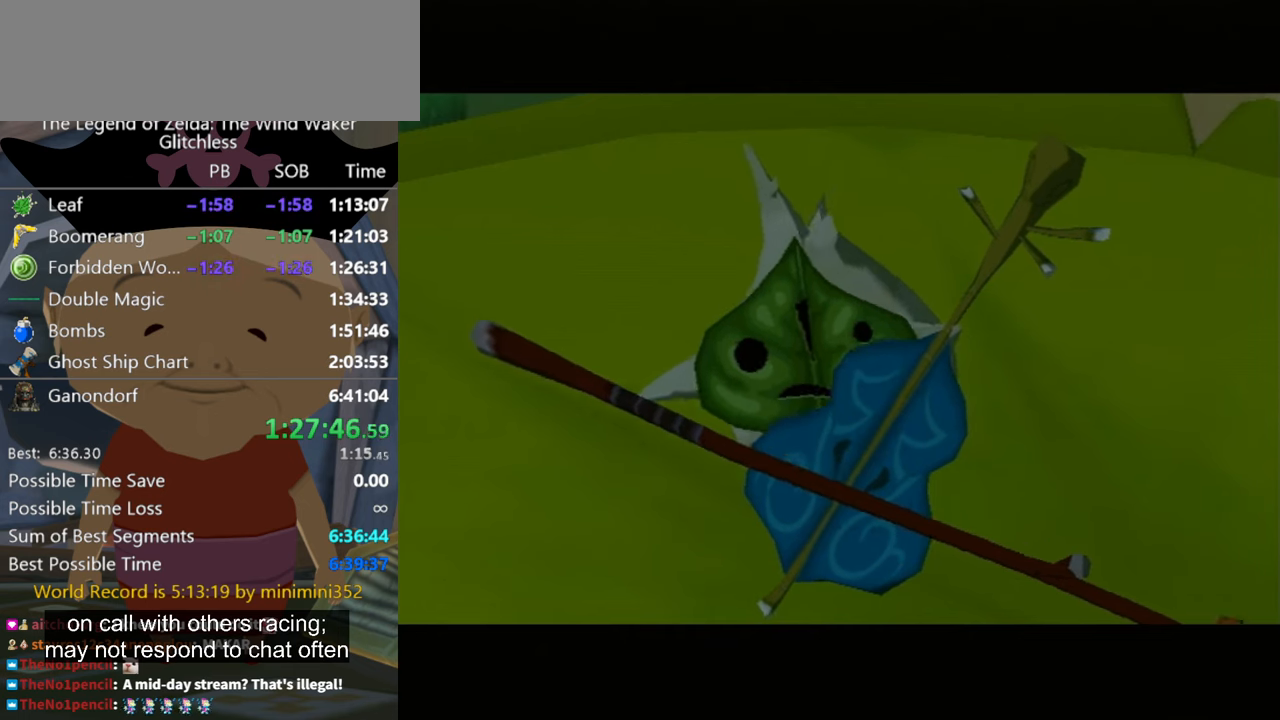
{"buttons": [], "right_stick": "center", "button_events": []}
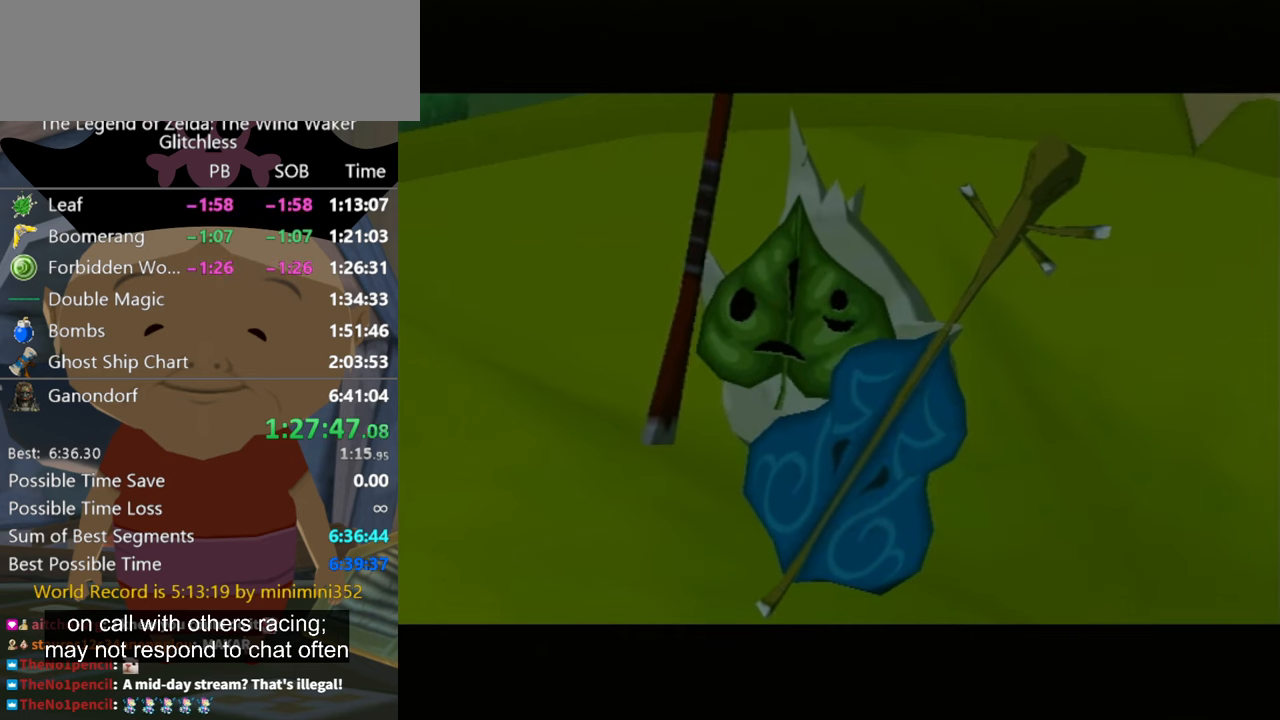
{"buttons": [], "right_stick": "center", "button_events": [[33, "B", "down"], [100, "B", "up"], [200, "B", "down"], [266, "B", "up"]]}
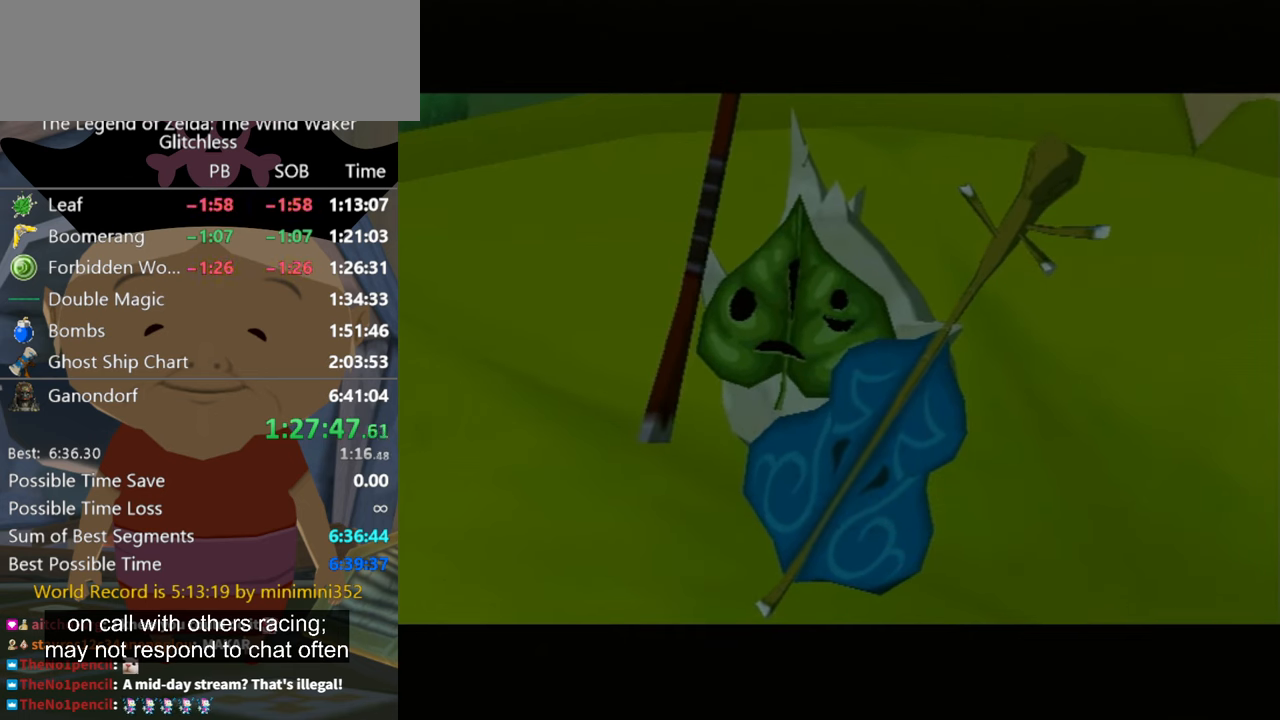
{"buttons": ["B"], "right_stick": "center"}
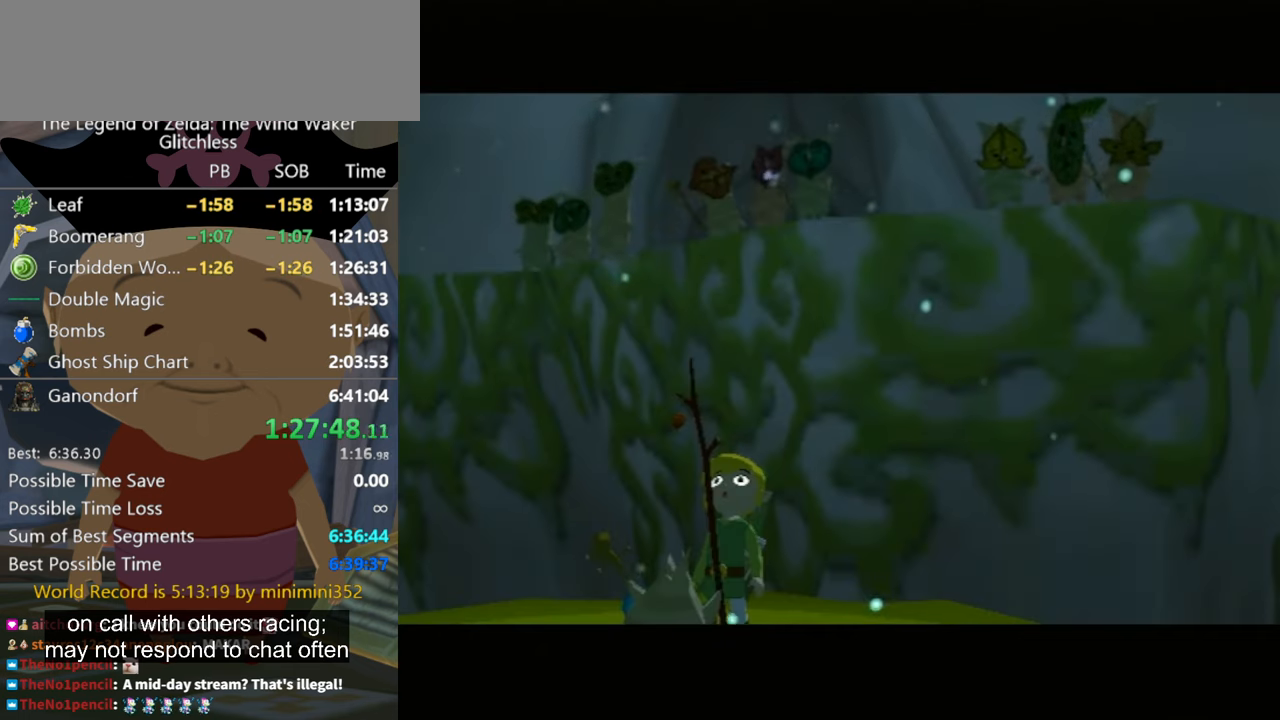
{"buttons": [], "right_stick": "center"}
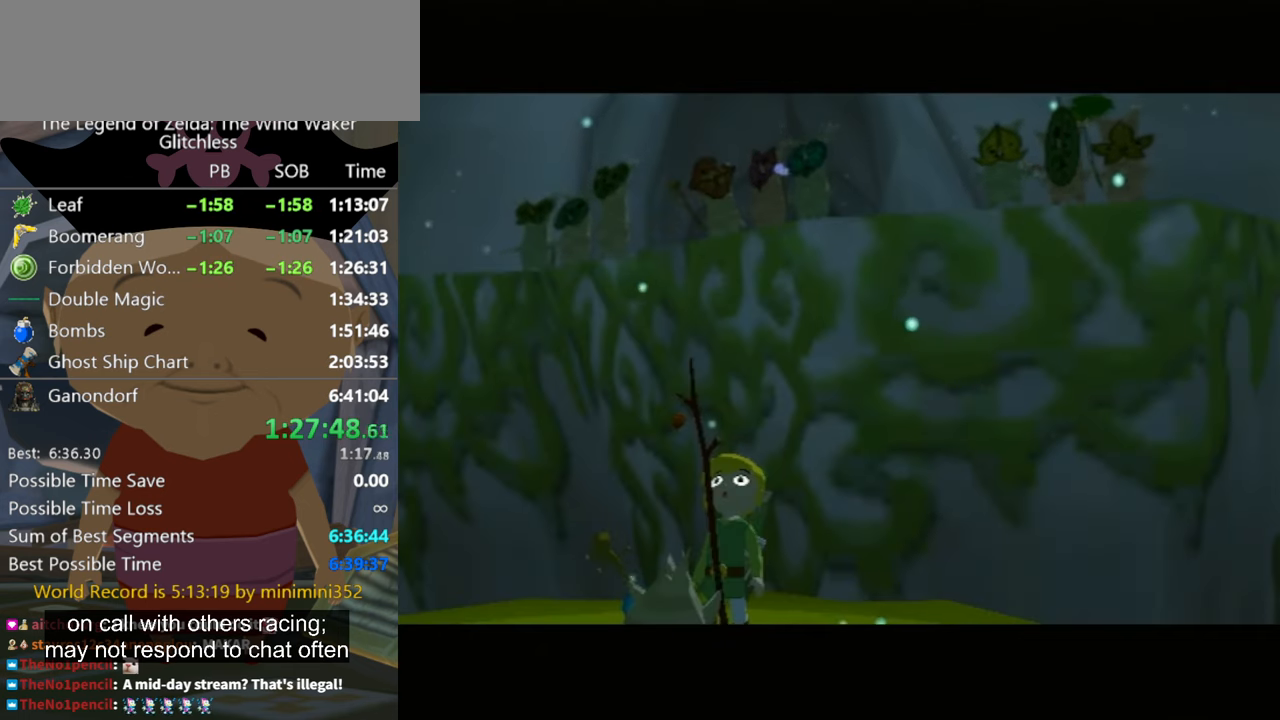
{"buttons": ["B"], "right_stick": "center", "button_events": [[500, "B", "down"]]}
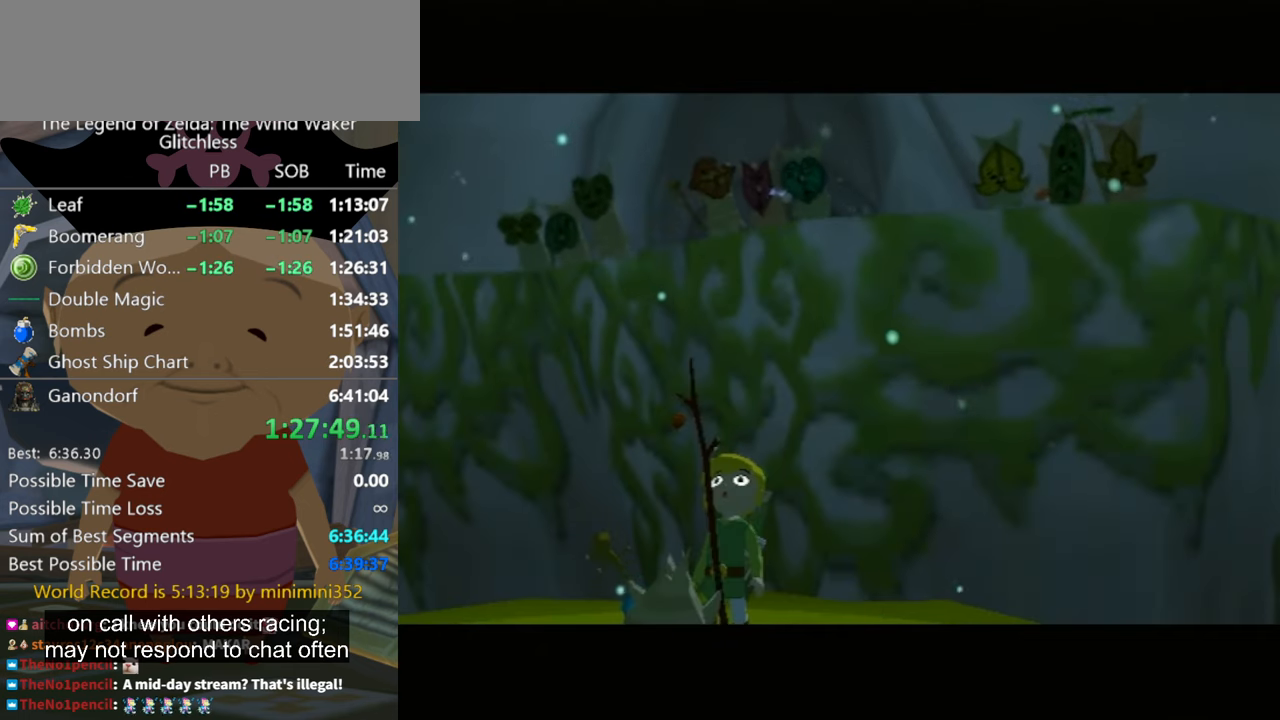
{"buttons": ["B"], "right_stick": "center", "button_events": [[66, "B", "up"], [133, "B", "down"], [233, "B", "up"], [300, "B", "down"]]}
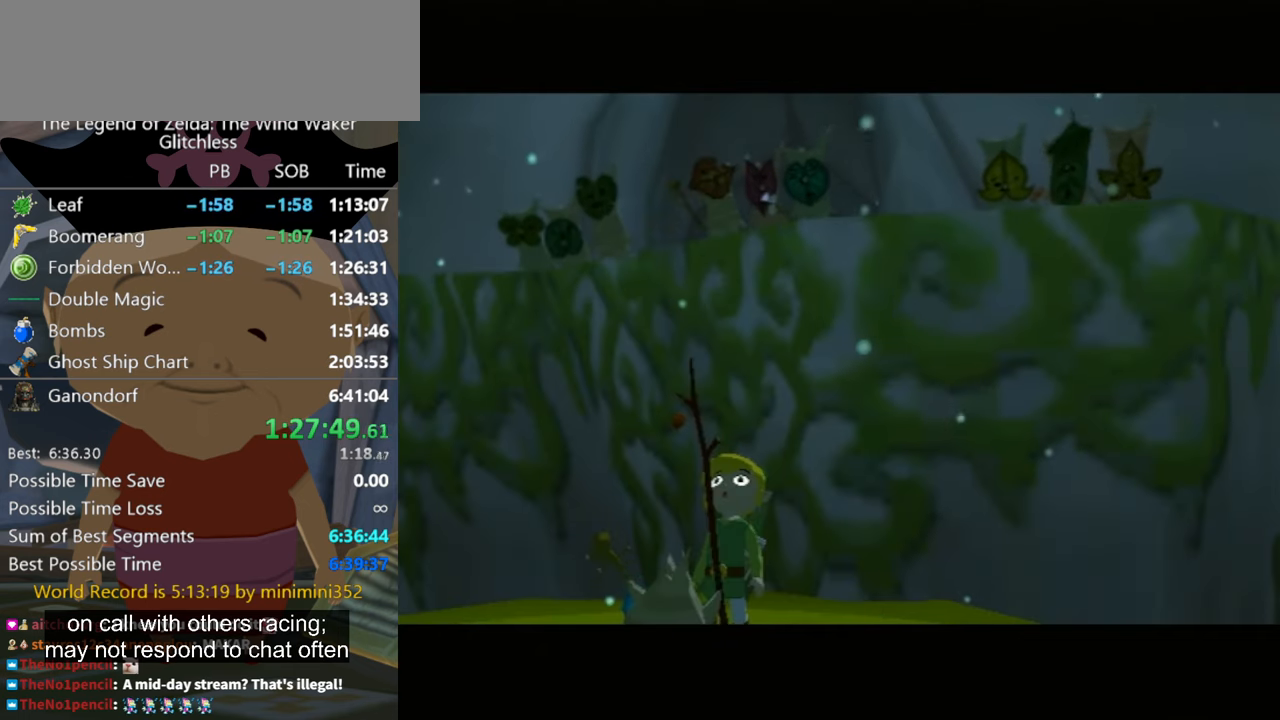
{"buttons": ["B"], "right_stick": "center", "button_events": [[33, "B", "up"], [133, "B", "down"], [200, "B", "up"], [300, "B", "down"], [400, "B", "up"], [466, "B", "down"]]}
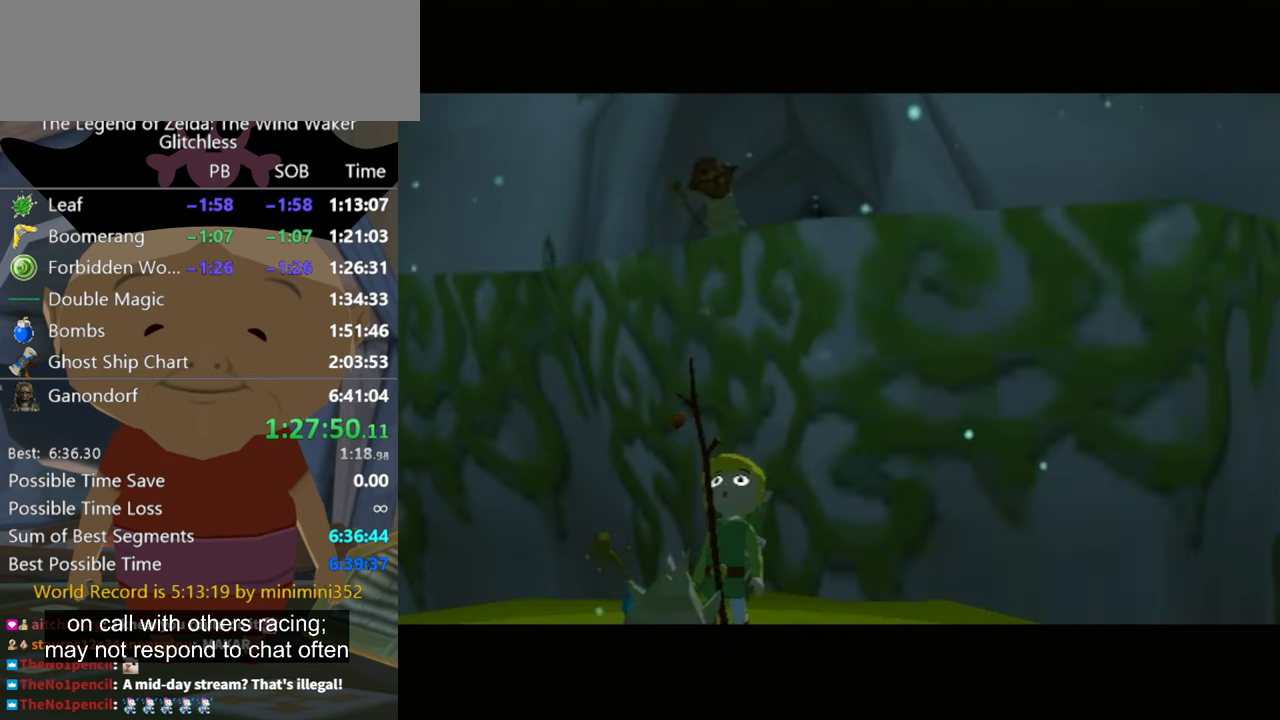
{"buttons": ["B"], "right_stick": "center", "button_events": [[133, "B", "up"], [333, "B", "down"]]}
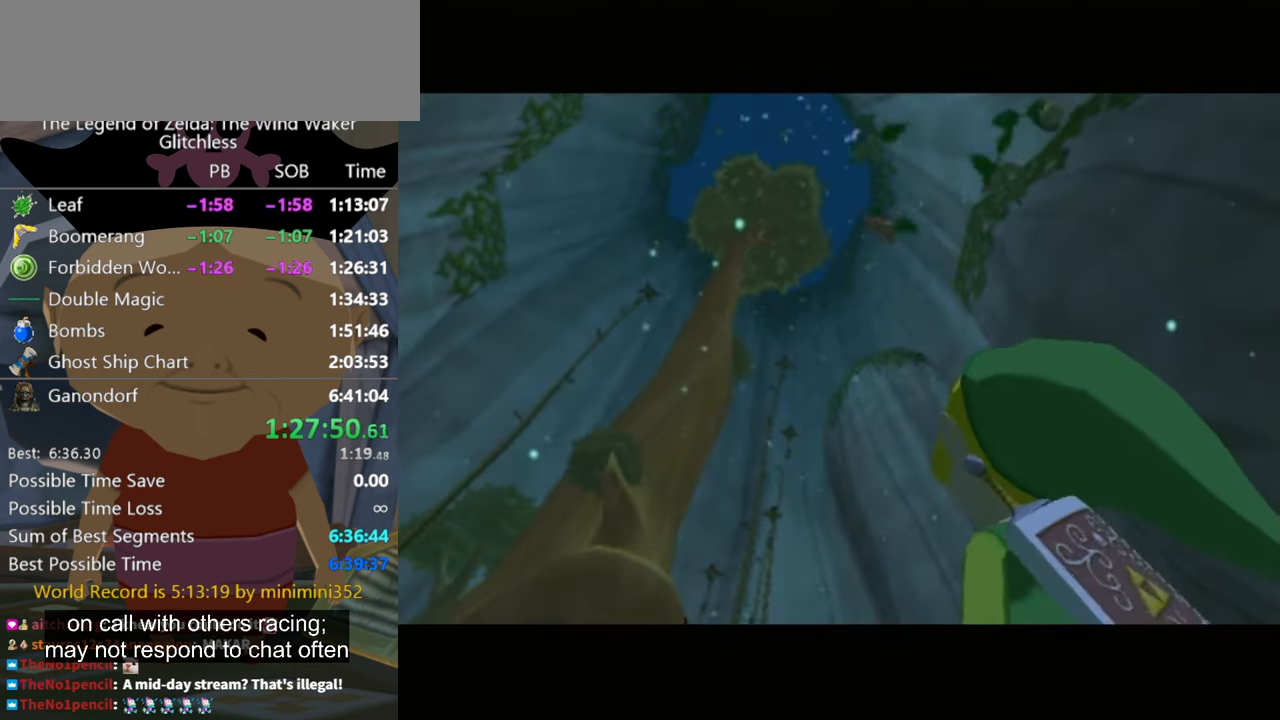
{"buttons": [], "right_stick": "center", "button_events": [[33, "B", "up"], [133, "B", "down"], [266, "B", "up"]]}
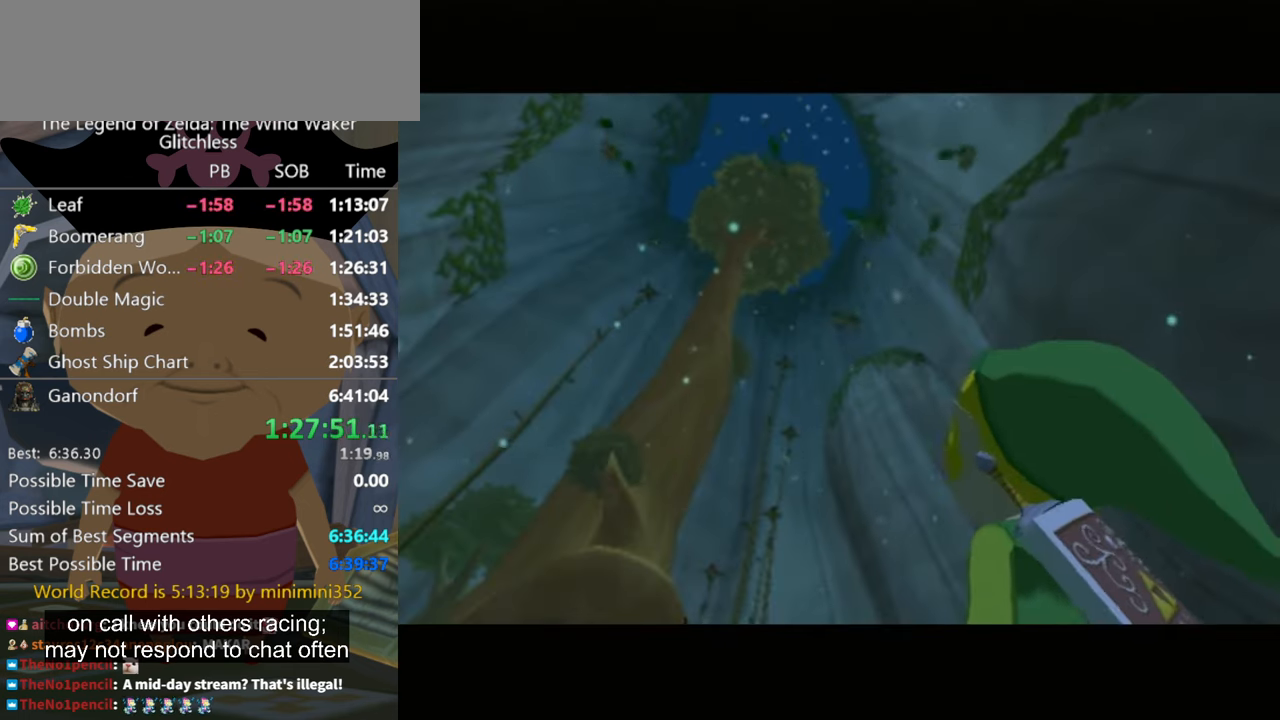
{"buttons": [], "right_stick": "center", "button_events": []}
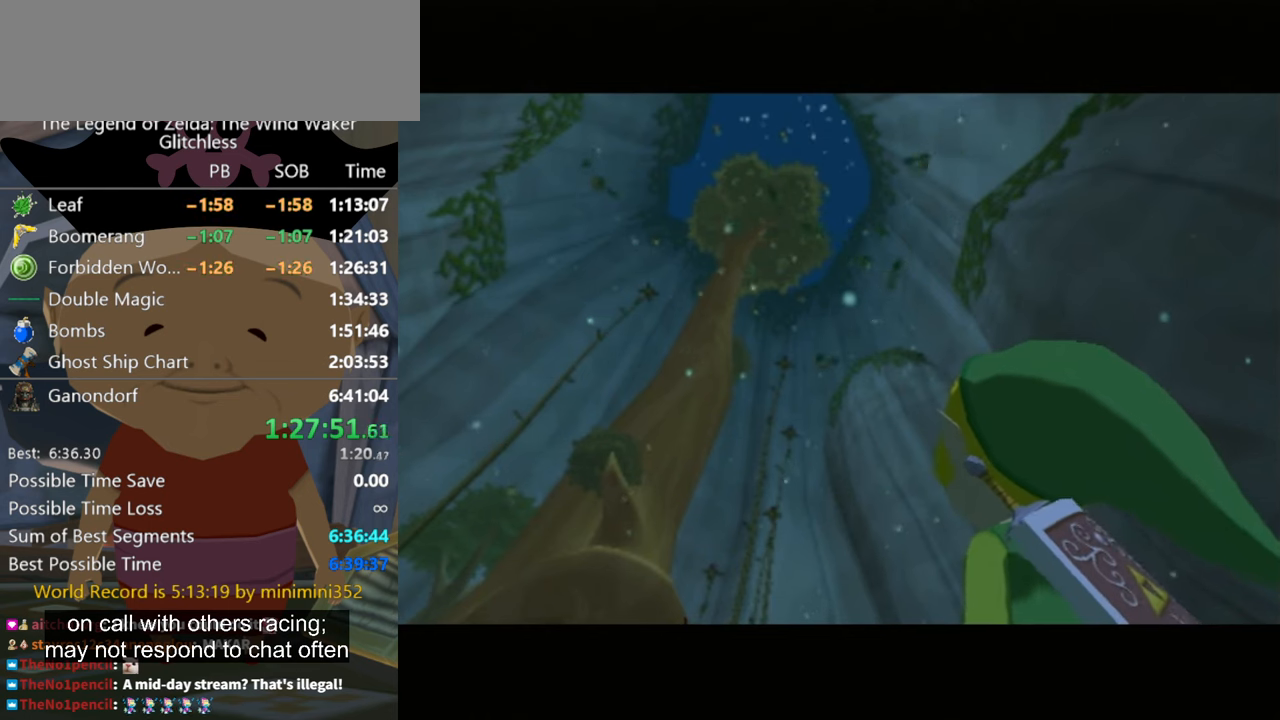
{"buttons": [], "right_stick": "center", "button_events": []}
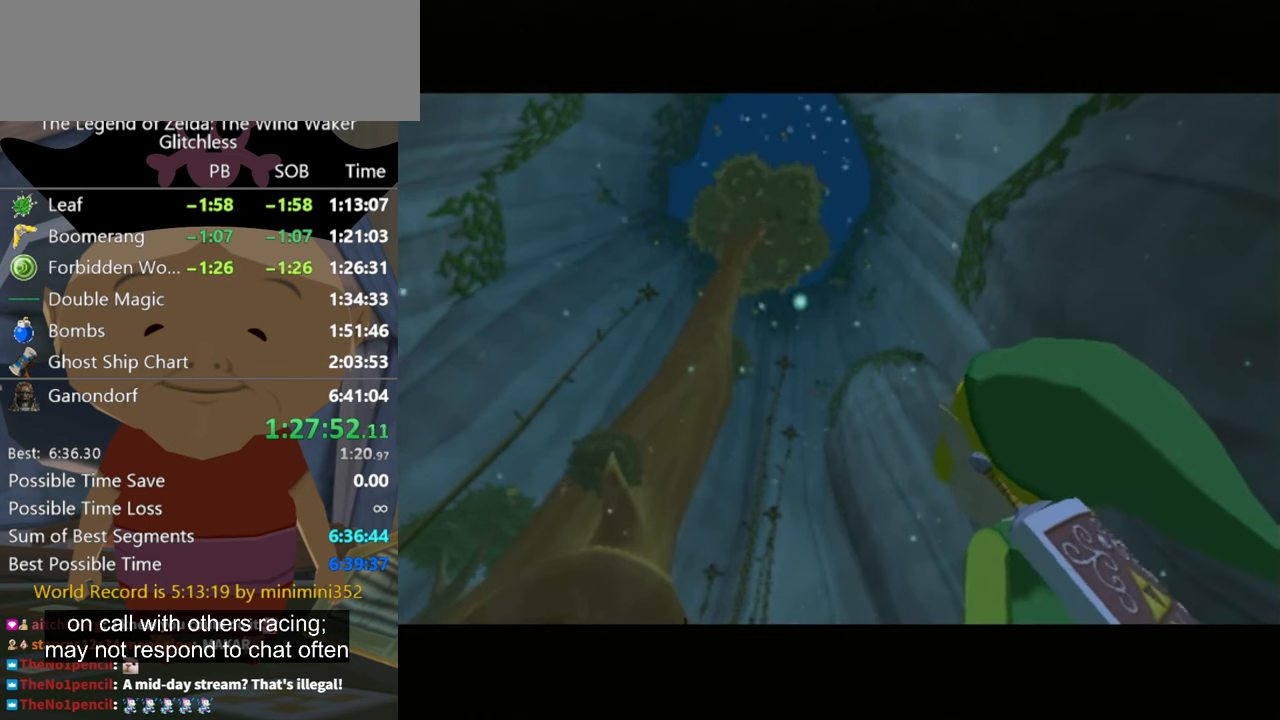
{"buttons": [], "right_stick": "center", "button_events": []}
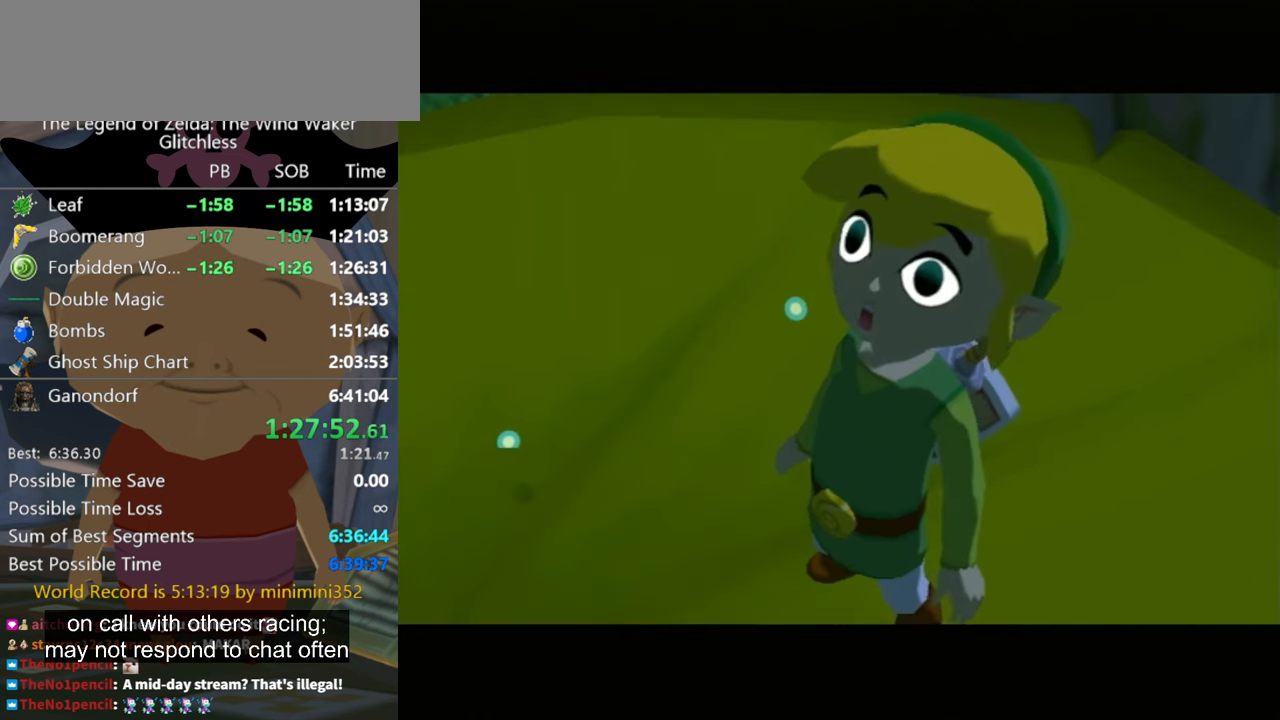
{"buttons": ["B"], "right_stick": "center", "button_events": [[500, "B", "down"]]}
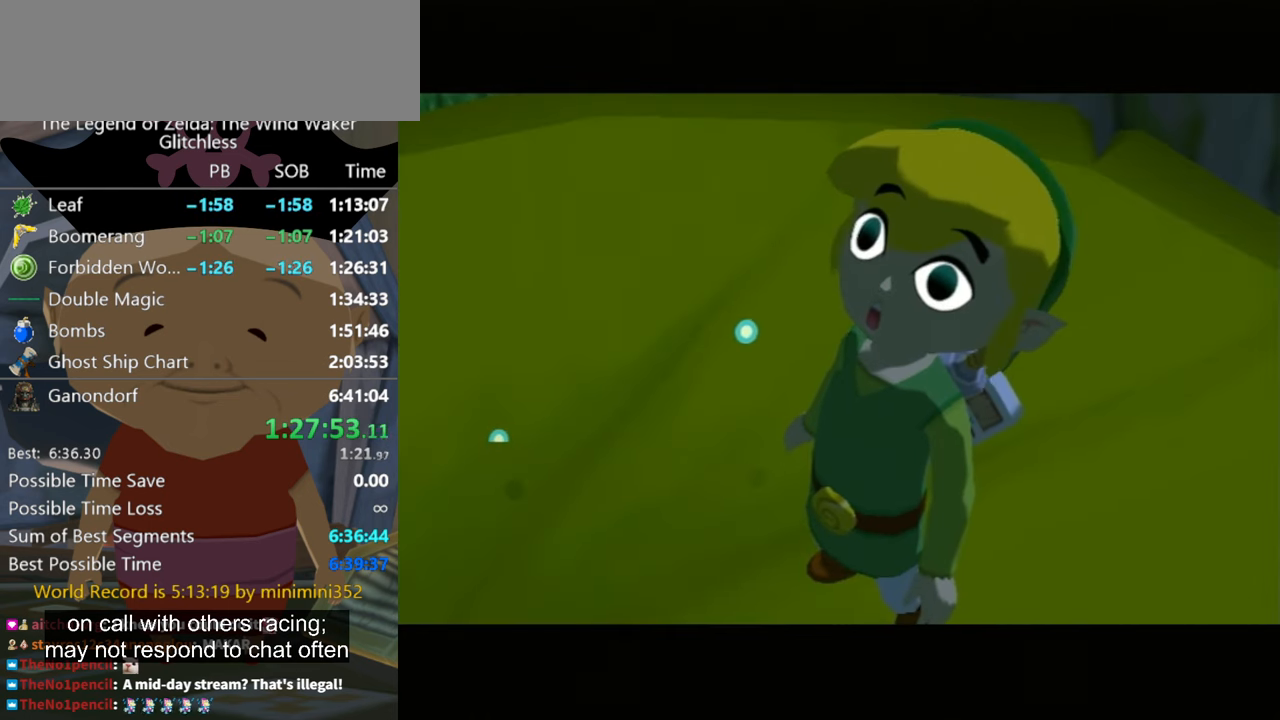
{"buttons": [], "right_stick": "center", "button_events": [[134, "B", "up"]]}
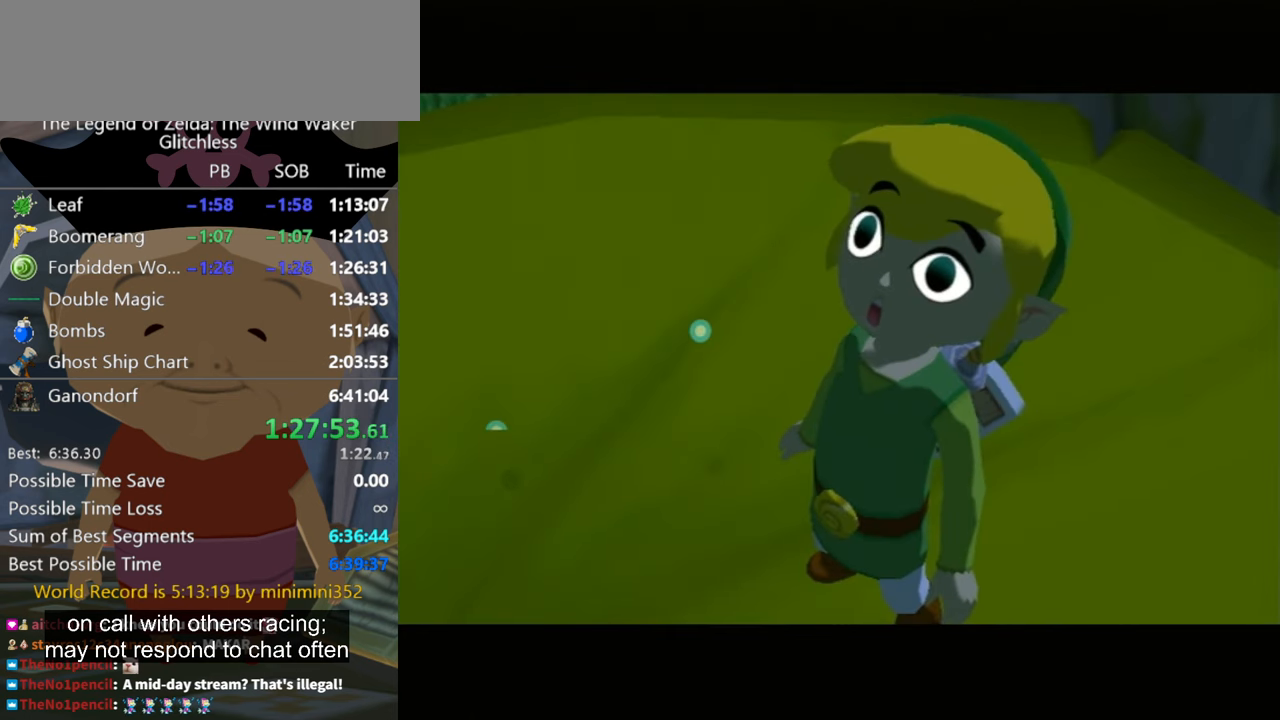
{"buttons": ["B"], "right_stick": "center", "button_events": [[400, "B", "down"]]}
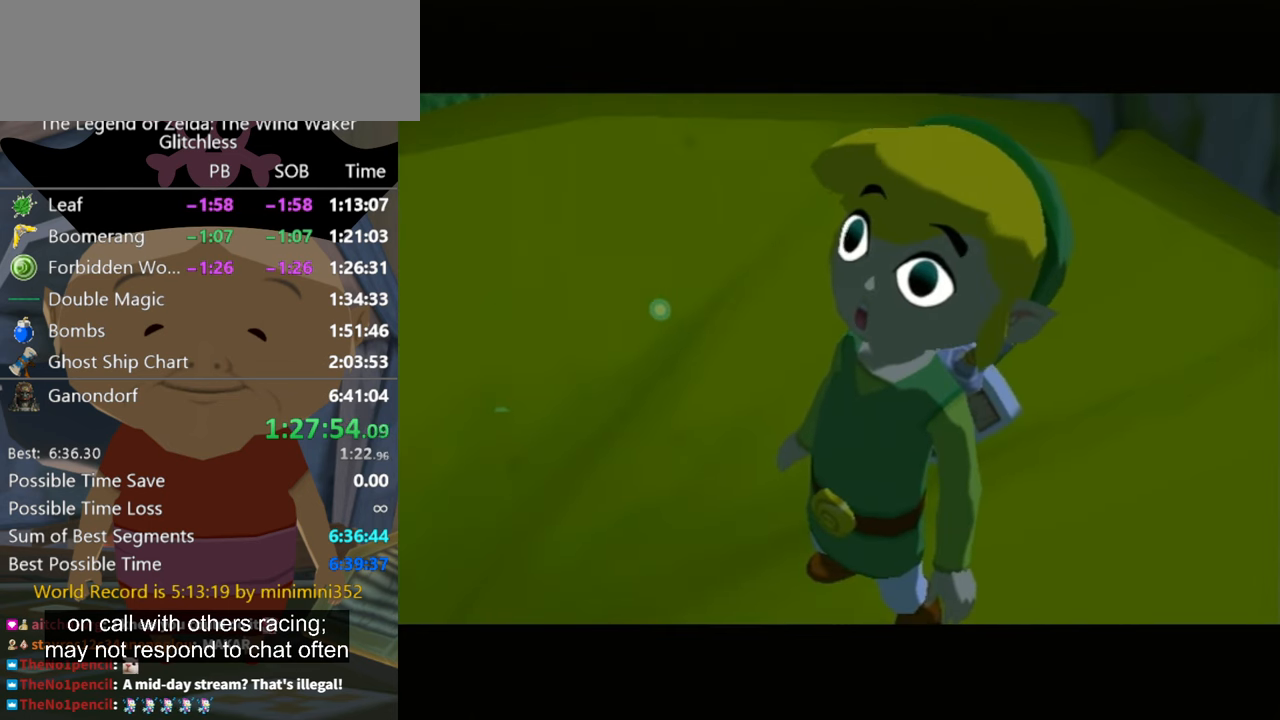
{"buttons": ["B"], "right_stick": "center", "button_events": [[100, "B", "up"], [234, "B", "down"]]}
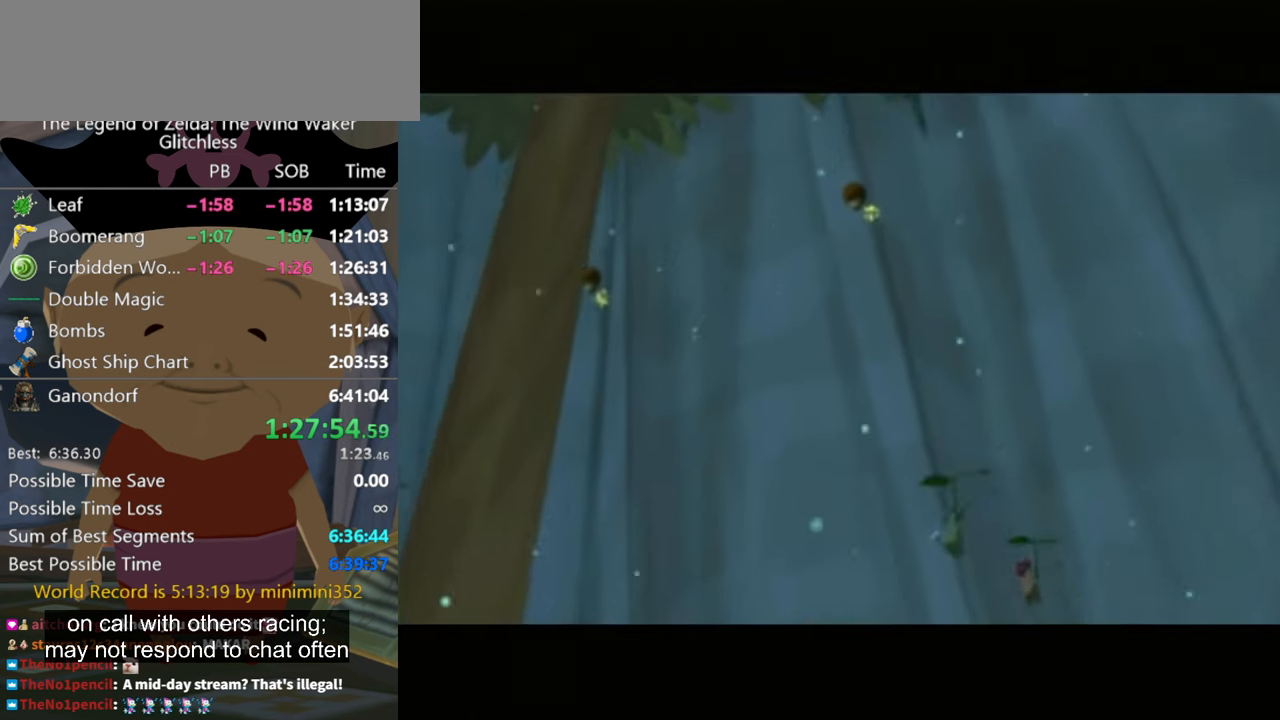
{"buttons": ["B"], "right_stick": "center", "button_events": [[200, "B", "up"], [400, "B", "down"]]}
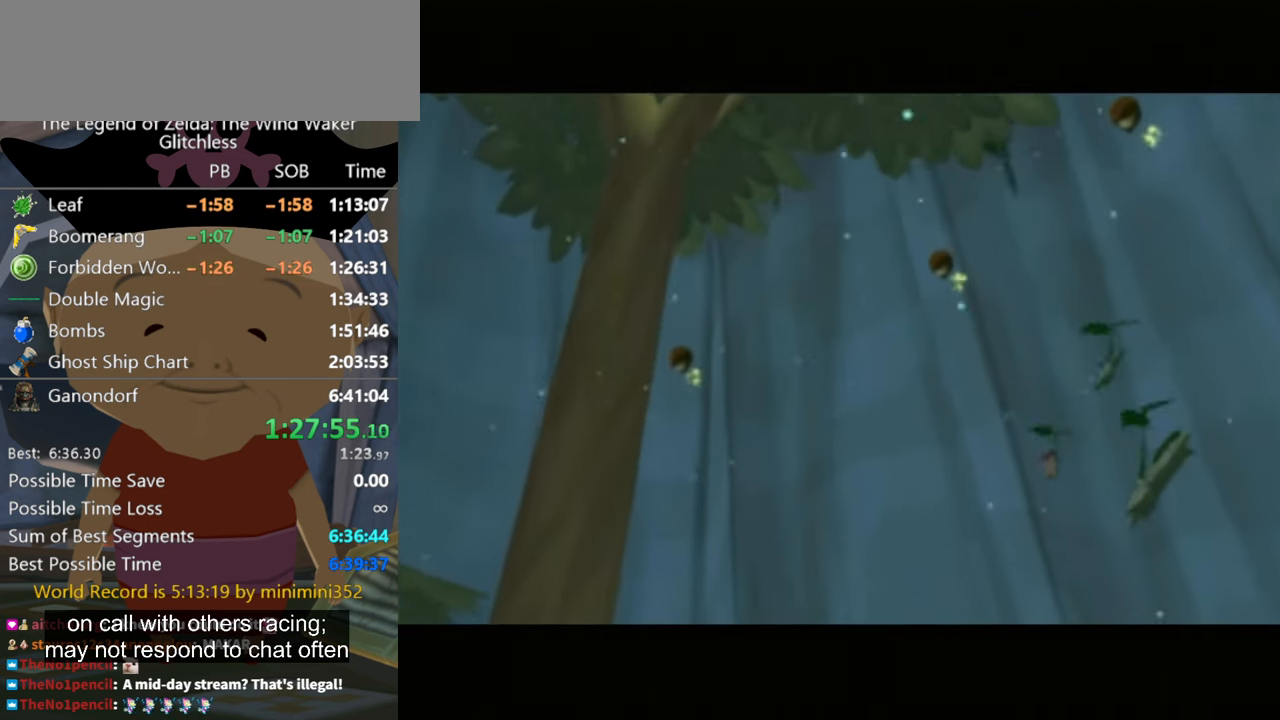
{"buttons": [], "right_stick": "center", "button_events": [[67, "B", "up"]]}
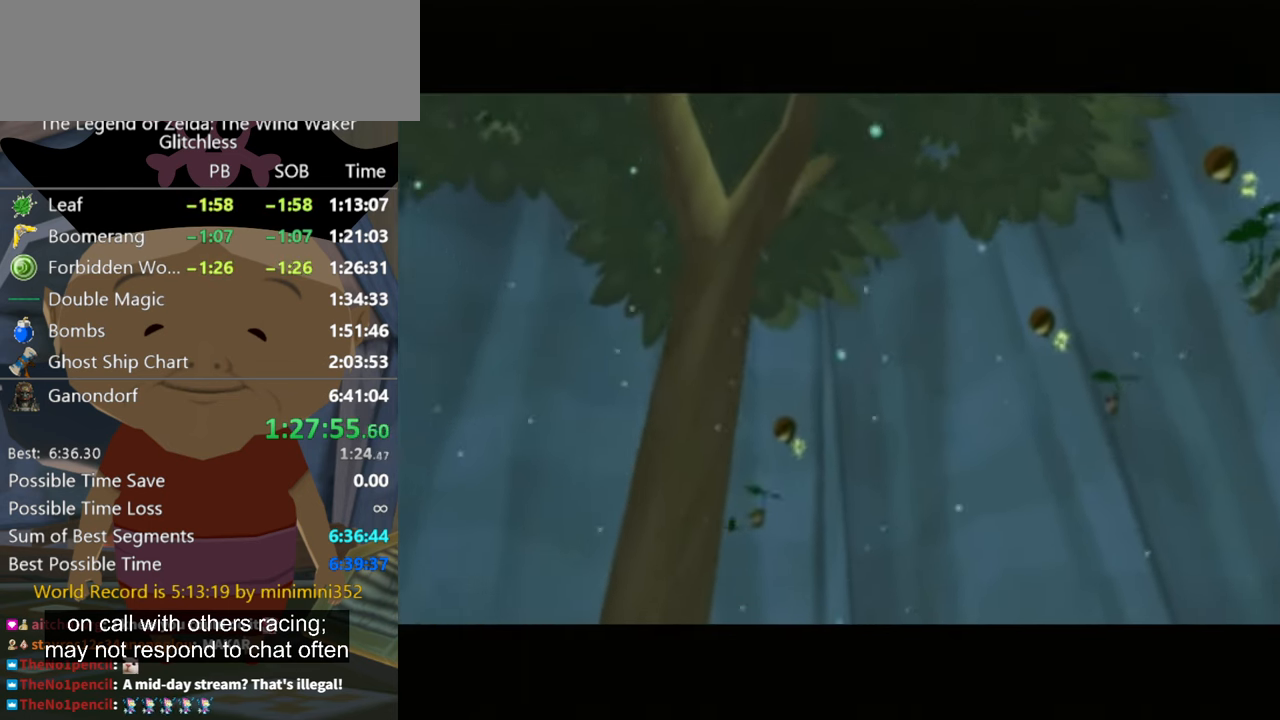
{"buttons": [], "right_stick": "center", "button_events": []}
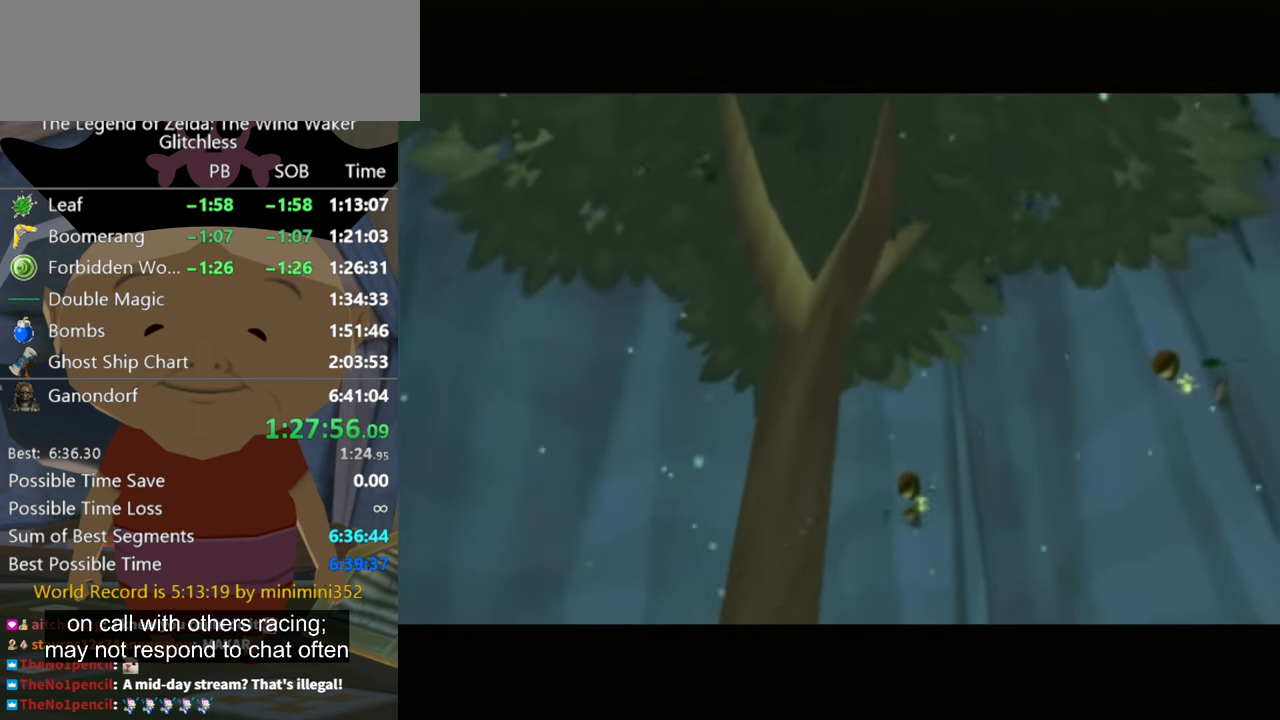
{"buttons": [], "right_stick": "center", "button_events": []}
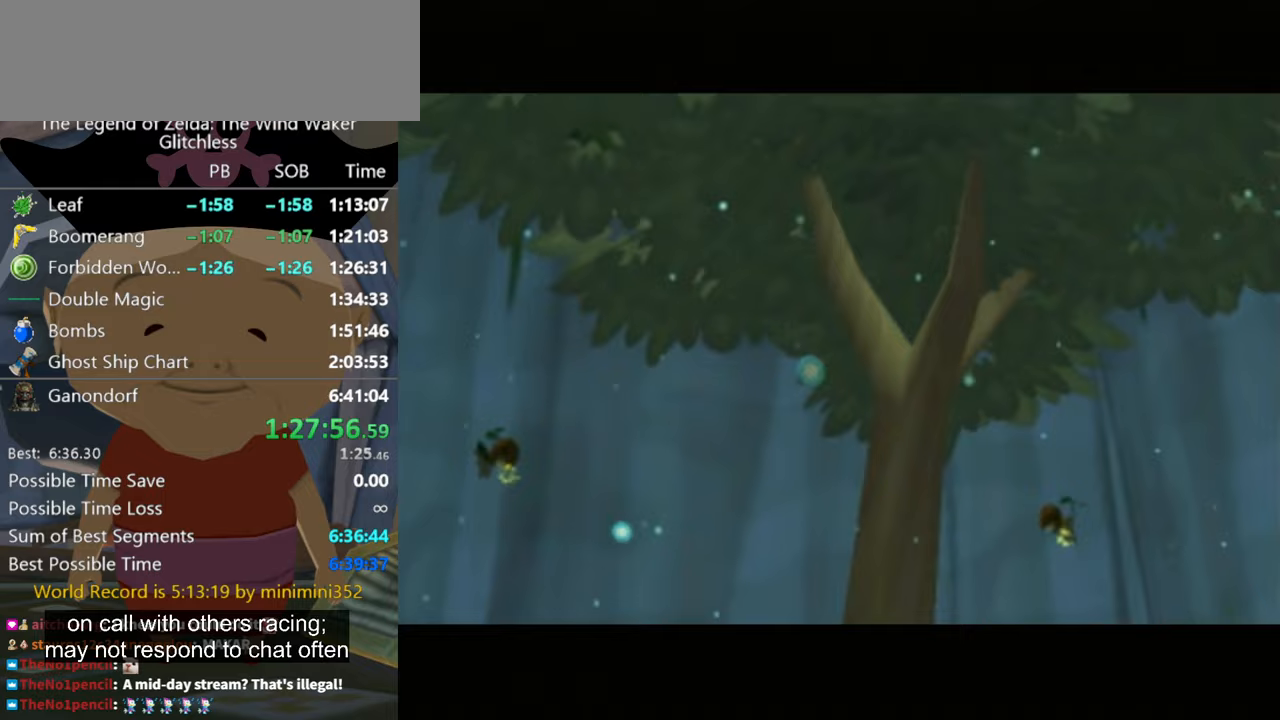
{"buttons": [], "right_stick": "center", "button_events": []}